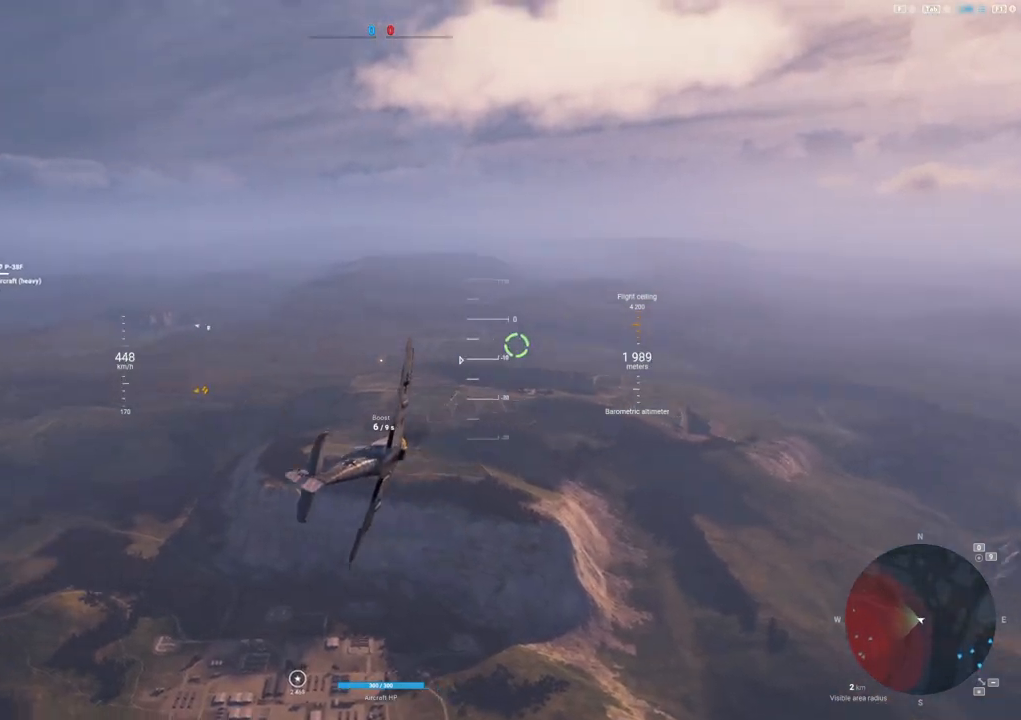
Gameplay with keyboard and mouse; each line is a JSON object with the keys and mouse buttons held at the frame after it. "events" lists presses ("down") and releases ("up") of "1", "2", "3", "4", "5", "a", "alt", "c", "caps_lock", "ctrl", "d", "e", "f", "g", "q", "r", "s", "shift", "space", "t", "tab", "v", "w", "x", "z", "mouse_left", "mouse_wheel" and "mouse_right" between this image and that frame as [ms after this image, input, new state], when the widget could be followed in between. "mouse_left", "mouse_wheel", "mouse_right" = the "left", "wheel", "right" buttons of the "mouse" list. No other keys are recorded. "wheel" means that the mouse wheel is clicked or scrolled. "mouse_move" is the direction in which the mouse moves at that frame (one of eight, or "still"), when it could be read.
{"keys": [], "mouse": [], "mouse_move": "still", "events": []}
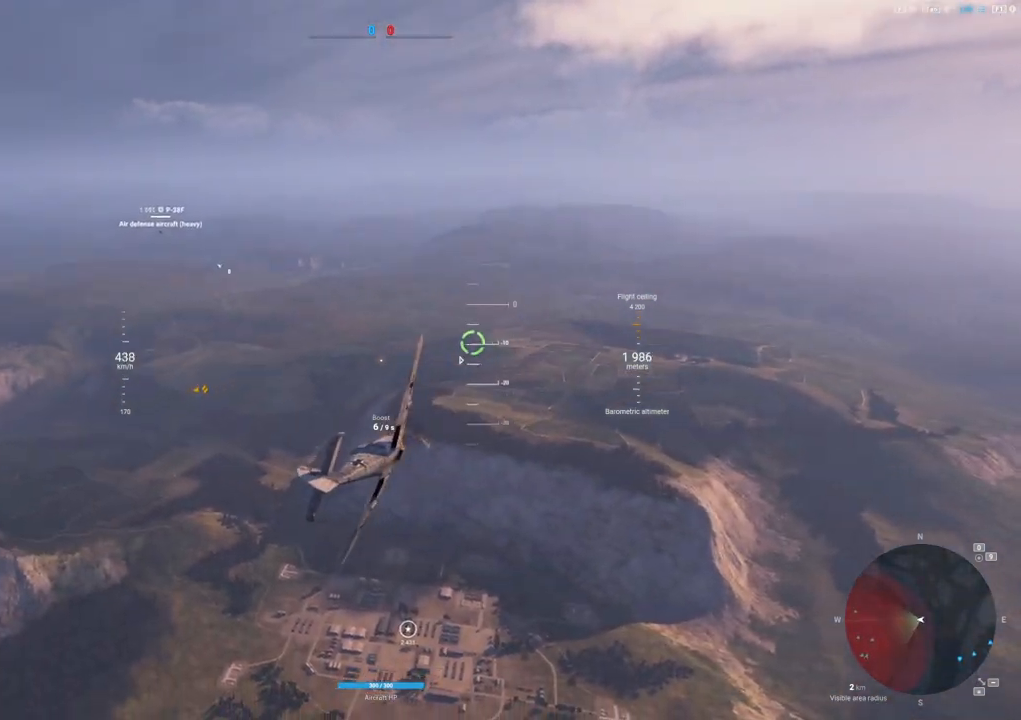
{"keys": ["shift"], "mouse": [], "mouse_move": "still", "events": [[333, "shift", "down"]]}
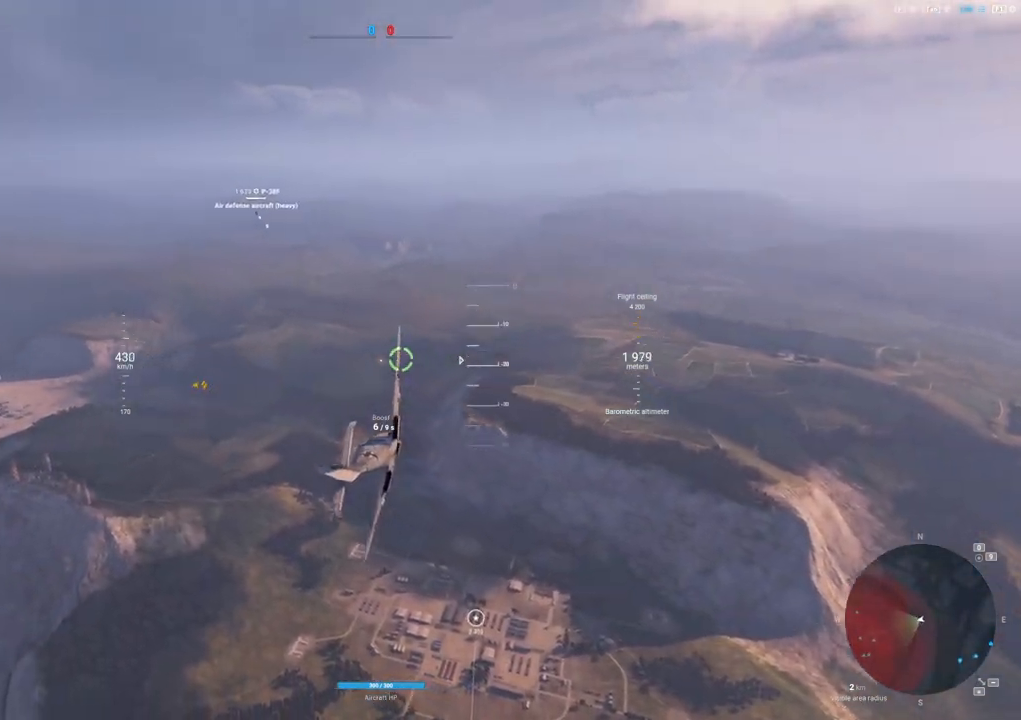
{"keys": ["d", "shift"], "mouse": [], "mouse_move": "up-right", "events": [[167, "d", "down"]]}
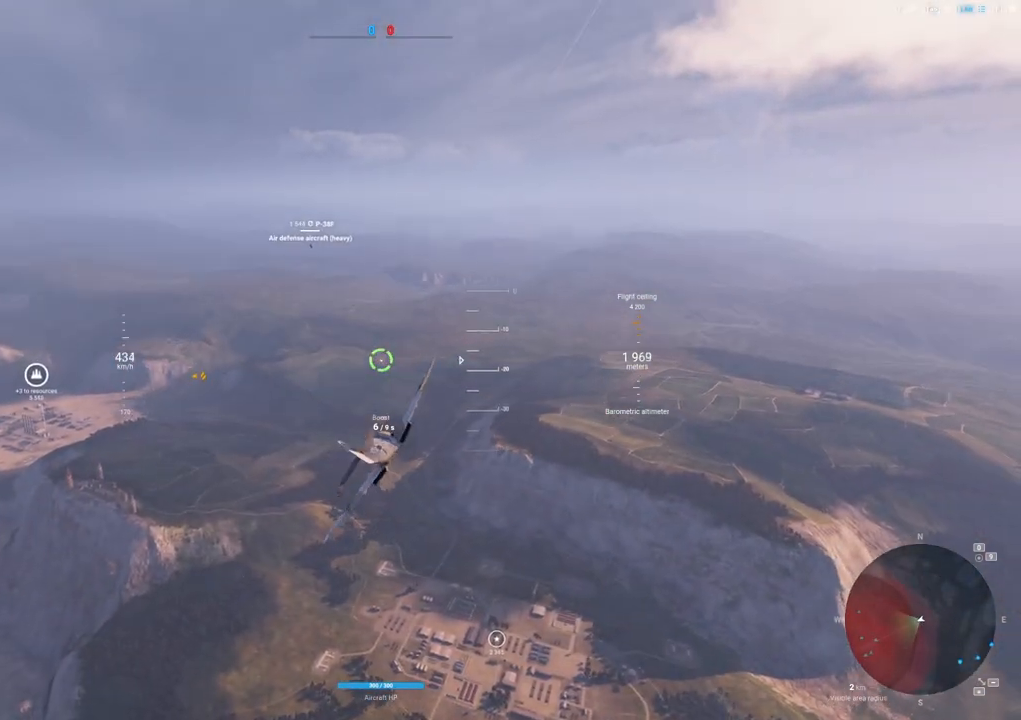
{"keys": ["d", "shift"], "mouse": [], "mouse_move": "still", "events": []}
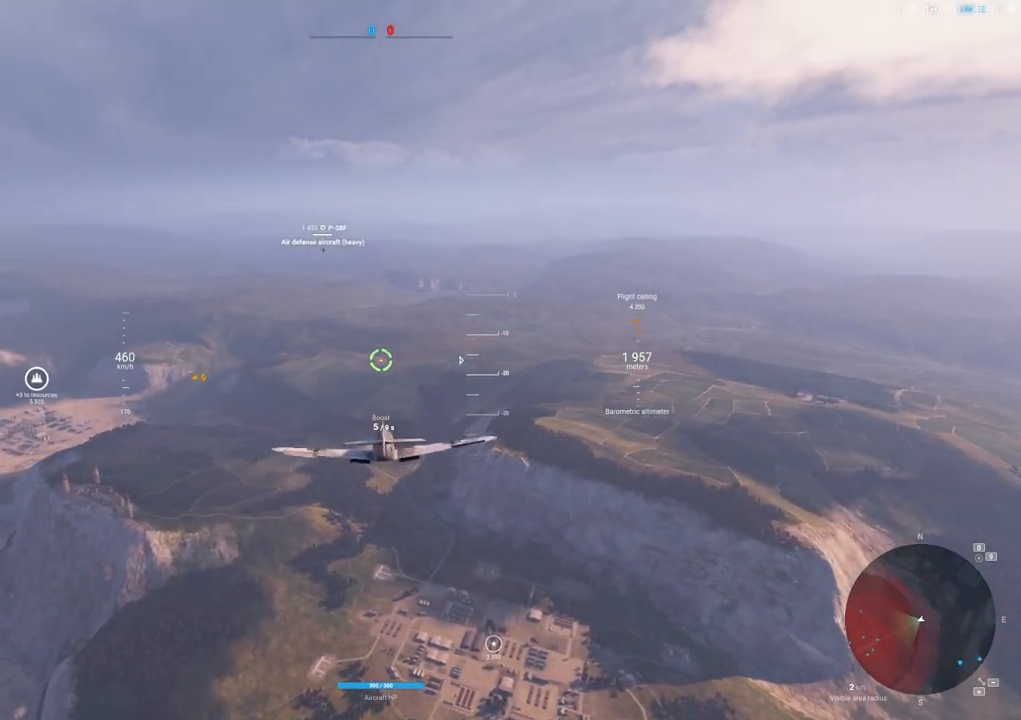
{"keys": ["shift"], "mouse": [], "mouse_move": "down", "events": [[50, "d", "up"]]}
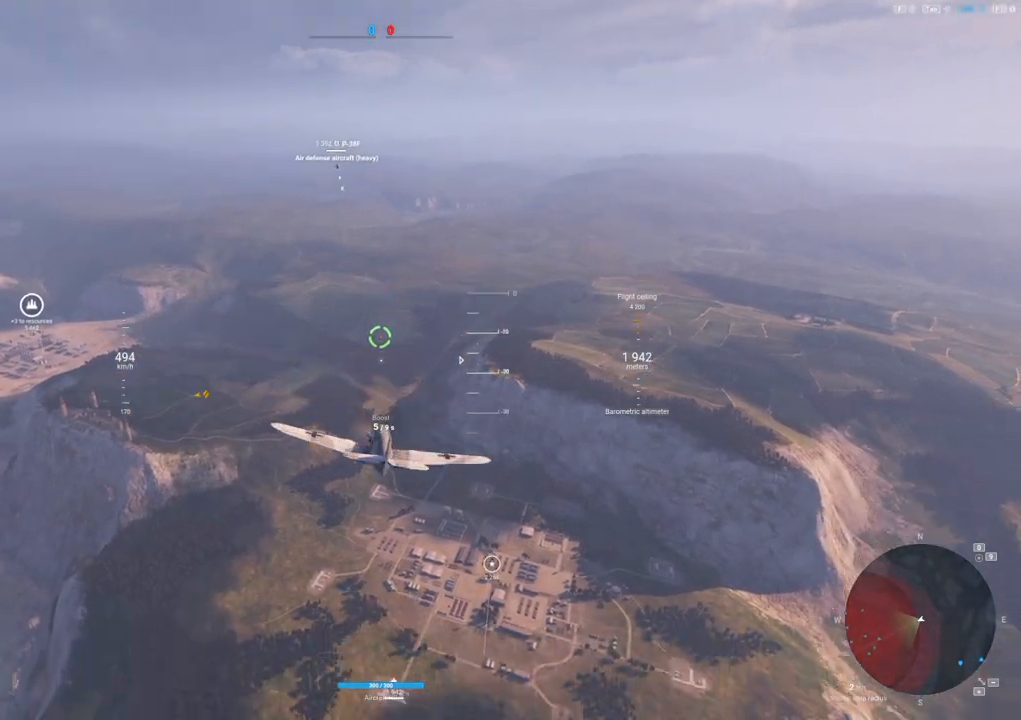
{"keys": ["shift"], "mouse": [], "mouse_move": "up-right", "events": []}
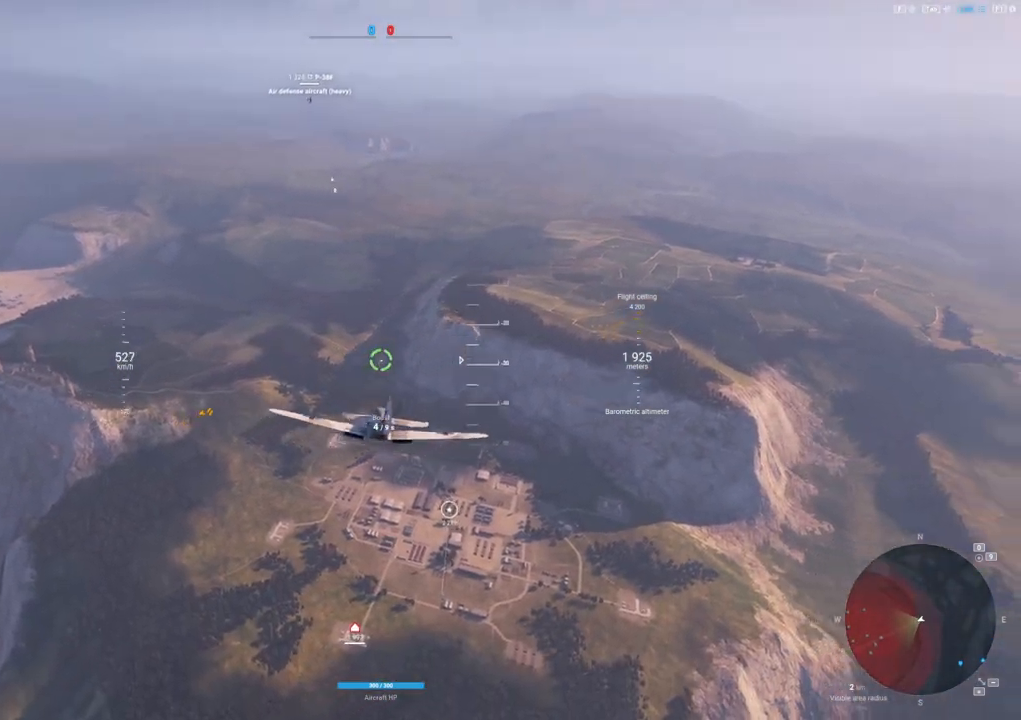
{"keys": ["d"], "mouse": [], "mouse_move": "still", "events": [[300, "shift", "up"], [450, "d", "down"]]}
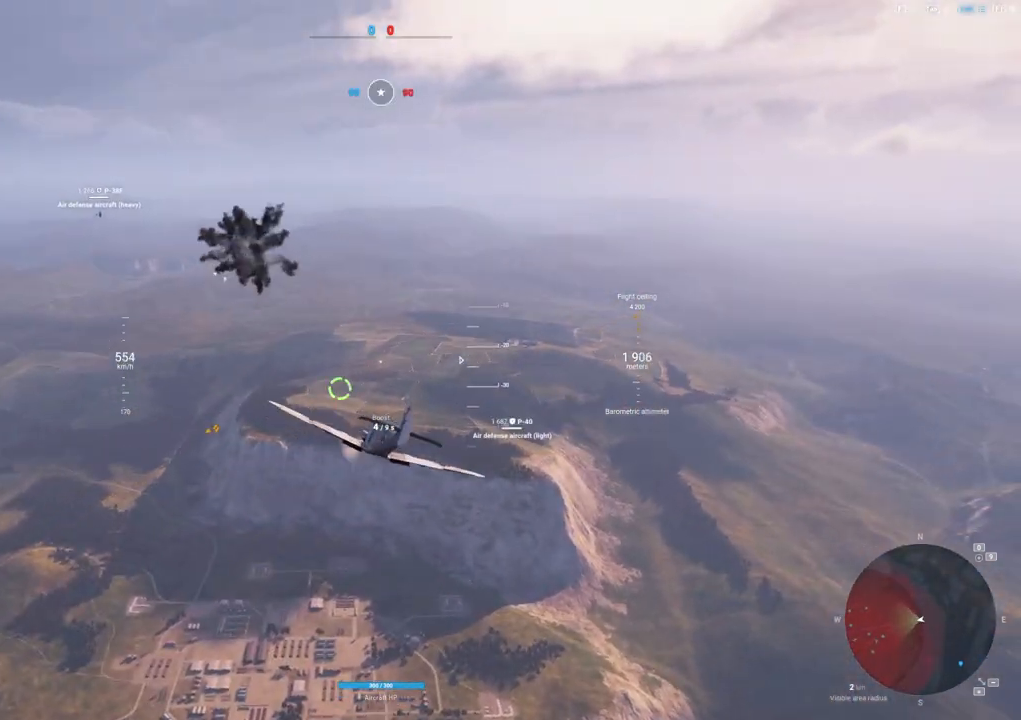
{"keys": [], "mouse": [], "mouse_move": "still", "events": [[367, "d", "up"]]}
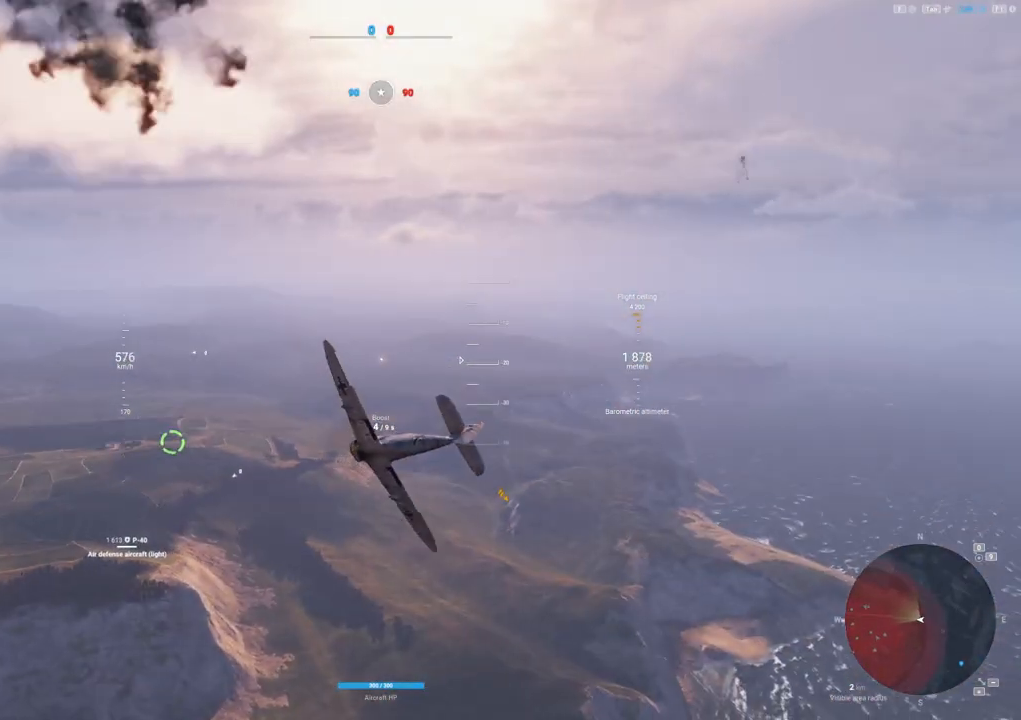
{"keys": ["a"], "mouse": [], "mouse_move": "left", "events": [[67, "a", "down"]]}
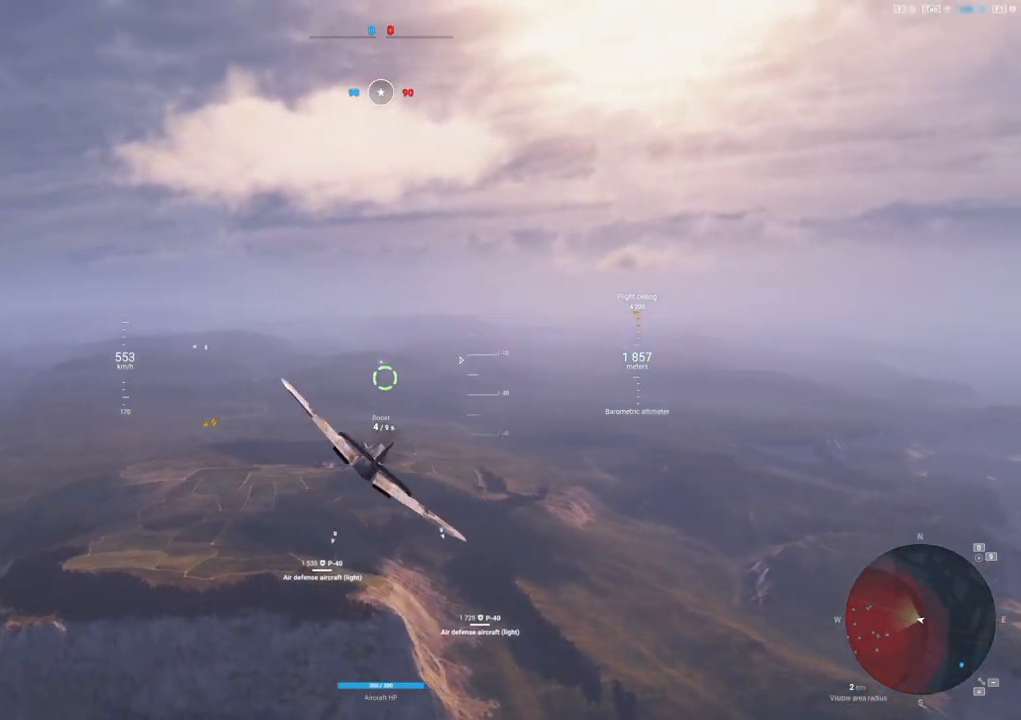
{"keys": ["a"], "mouse": [], "mouse_move": "left", "events": []}
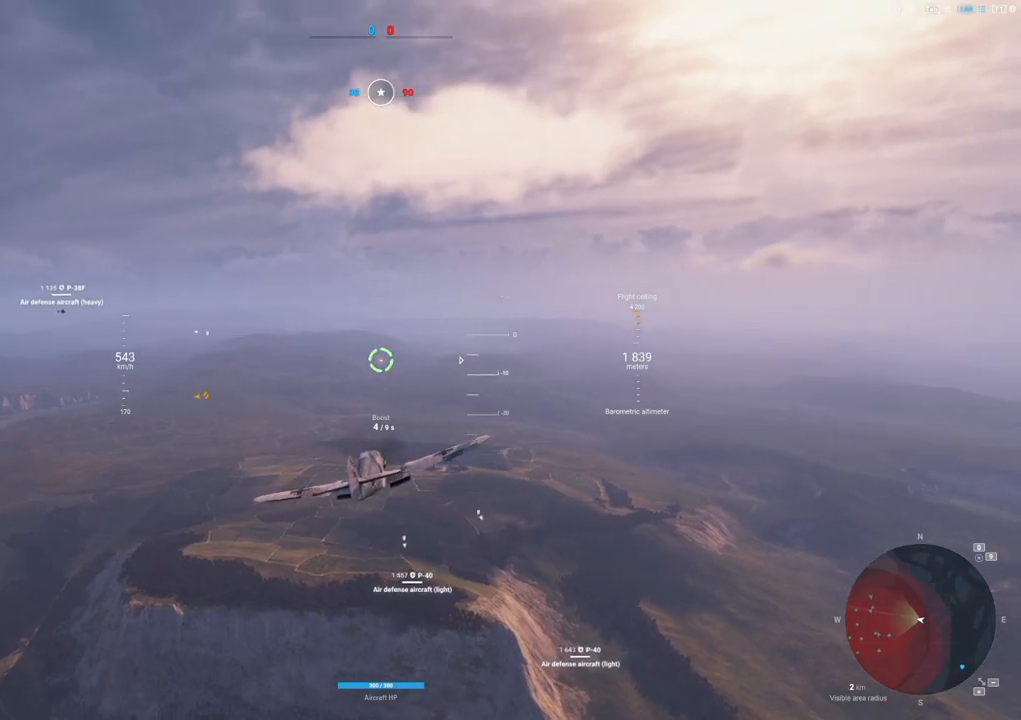
{"keys": ["shift"], "mouse": [], "mouse_move": "left", "events": [[233, "a", "up"], [367, "shift", "down"]]}
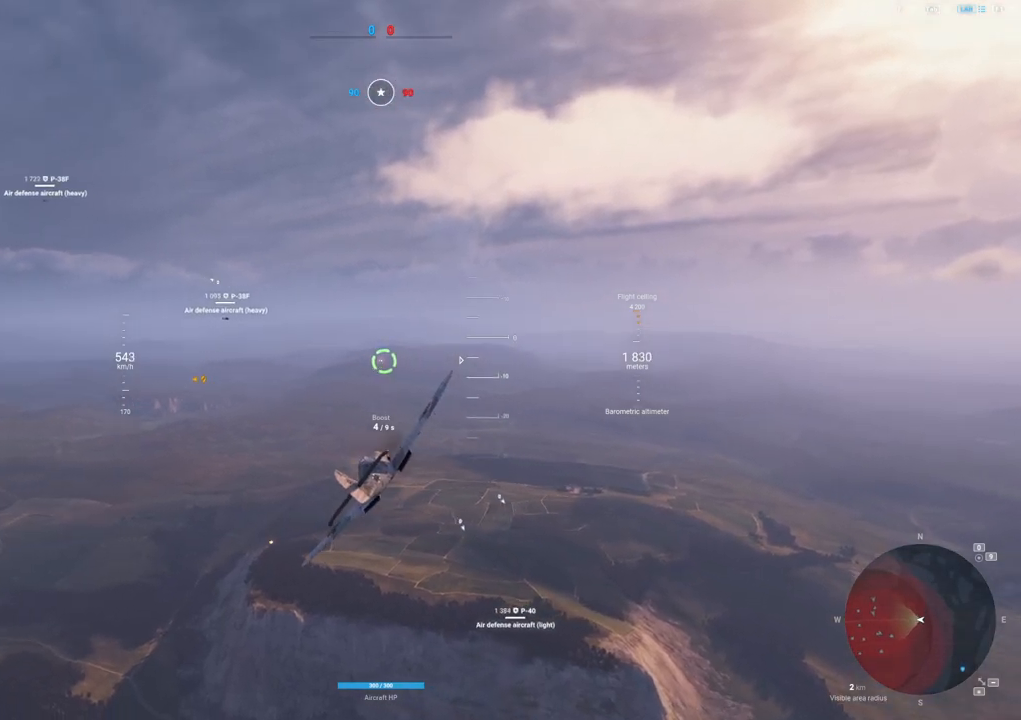
{"keys": ["shift"], "mouse": [], "mouse_move": "still", "events": []}
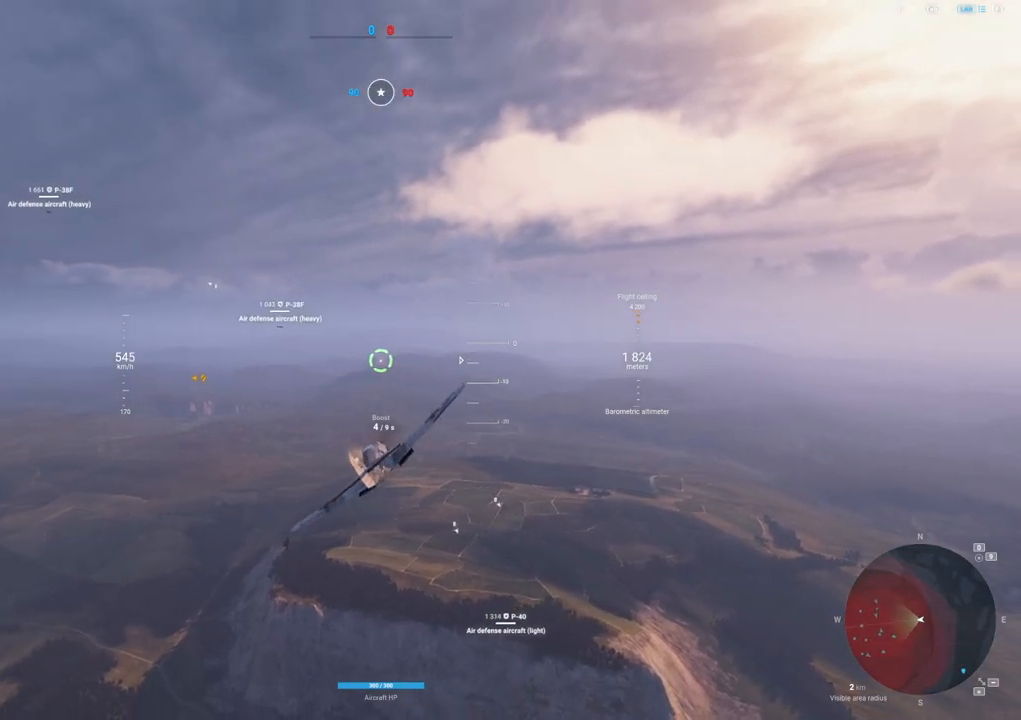
{"keys": ["d", "shift"], "mouse": [], "mouse_move": "still", "events": [[117, "d", "down"]]}
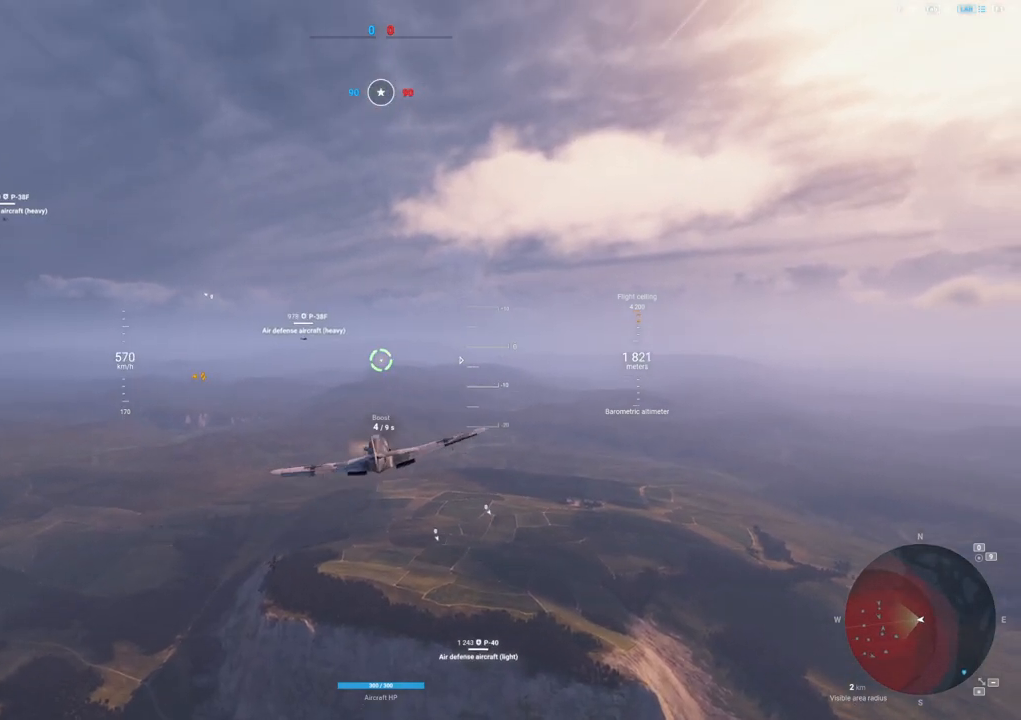
{"keys": ["shift"], "mouse": [], "mouse_move": "still", "events": [[283, "d", "up"]]}
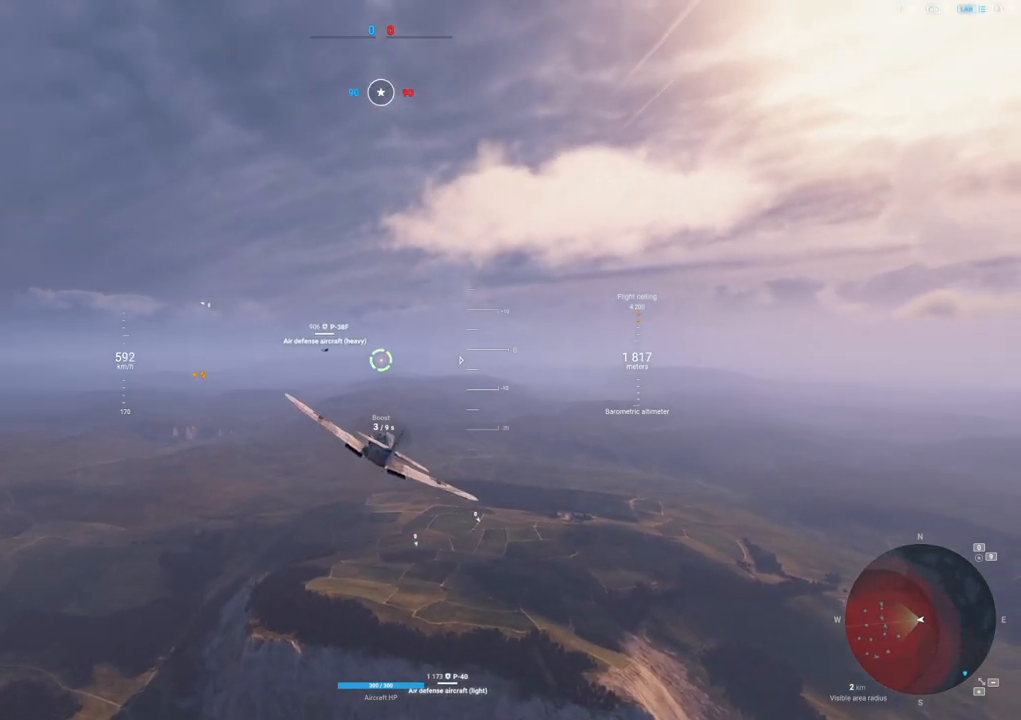
{"keys": ["shift"], "mouse": [], "mouse_move": "still", "events": []}
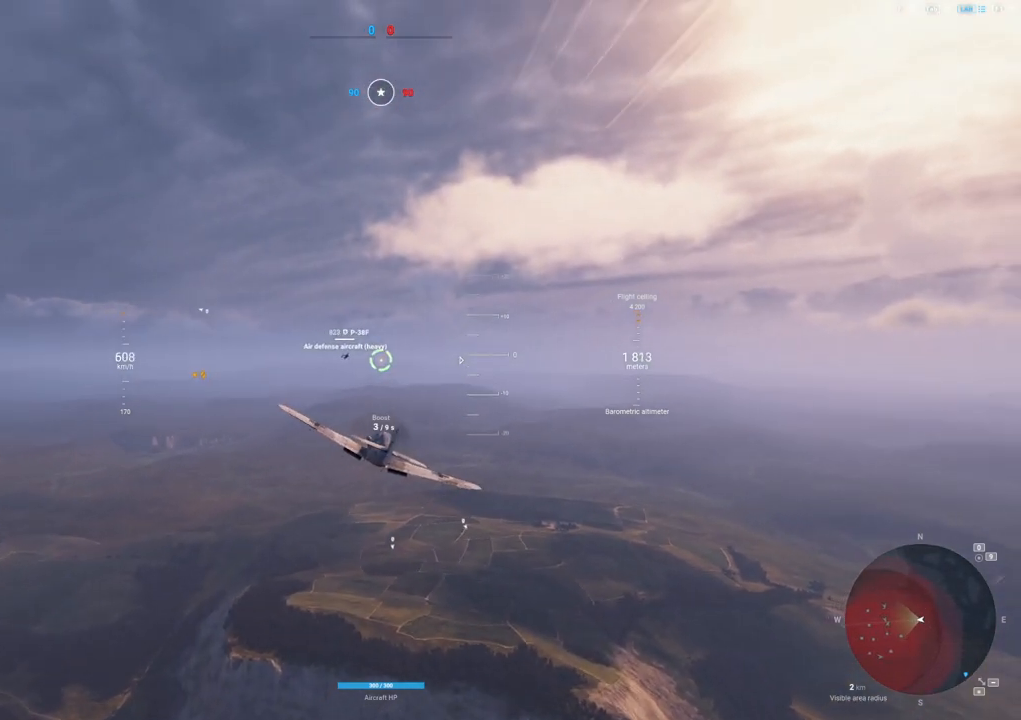
{"keys": ["d", "shift"], "mouse": [], "mouse_move": "right", "events": [[83, "d", "down"]]}
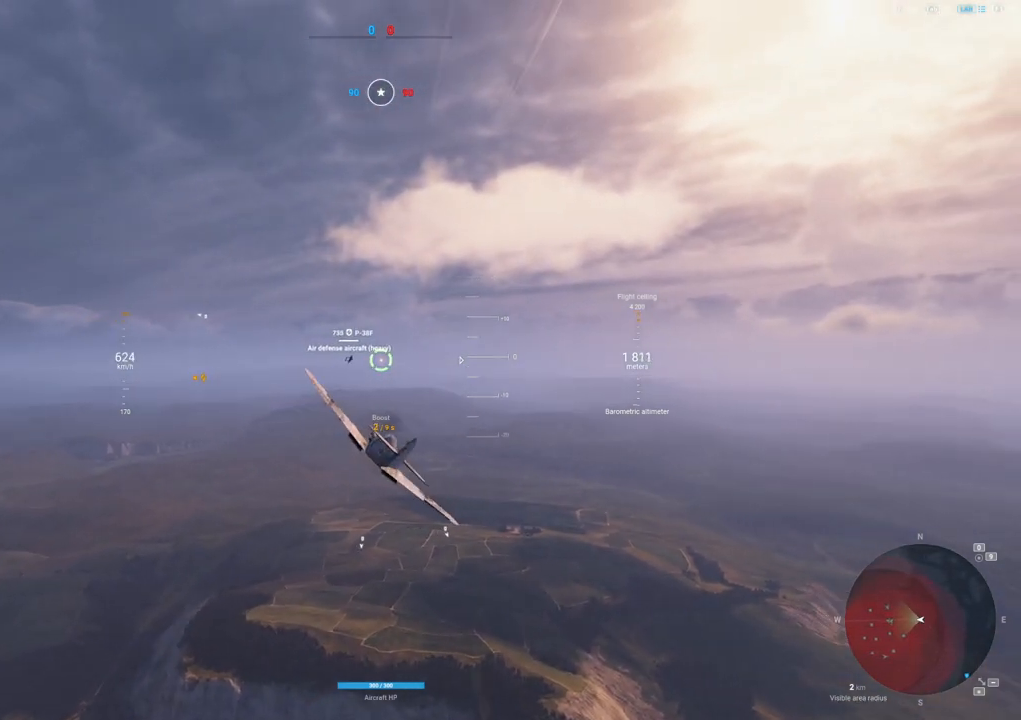
{"keys": [], "mouse": [], "mouse_move": "still", "events": [[133, "d", "up"], [233, "shift", "up"]]}
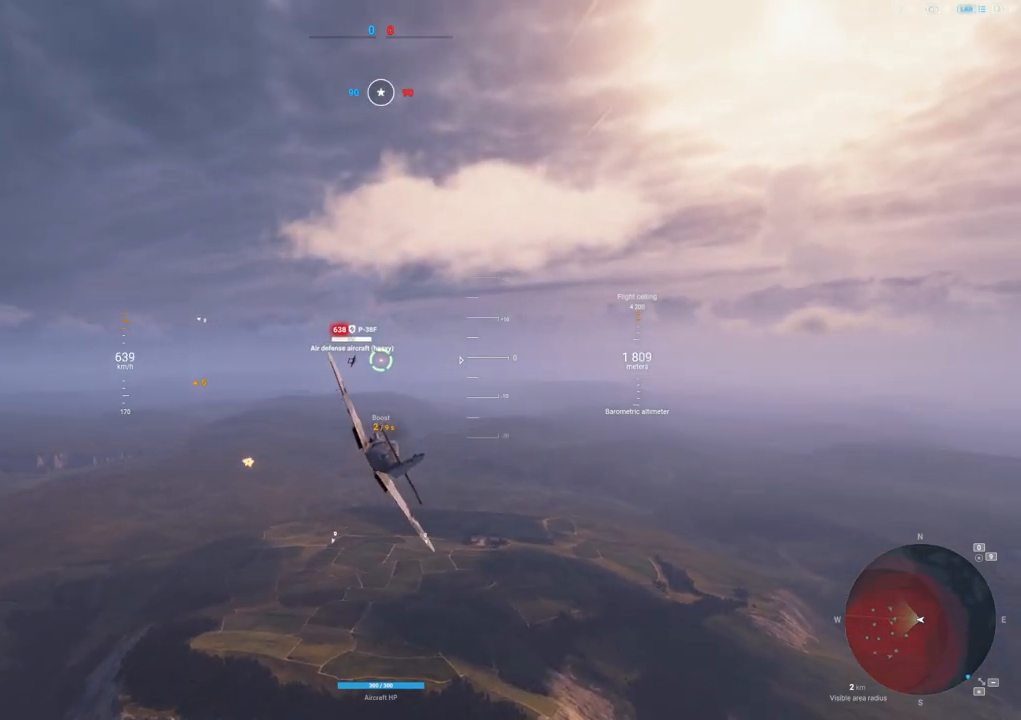
{"keys": ["d"], "mouse": ["left"], "mouse_move": "right", "events": [[250, "mouse_left", "down"], [333, "d", "down"]]}
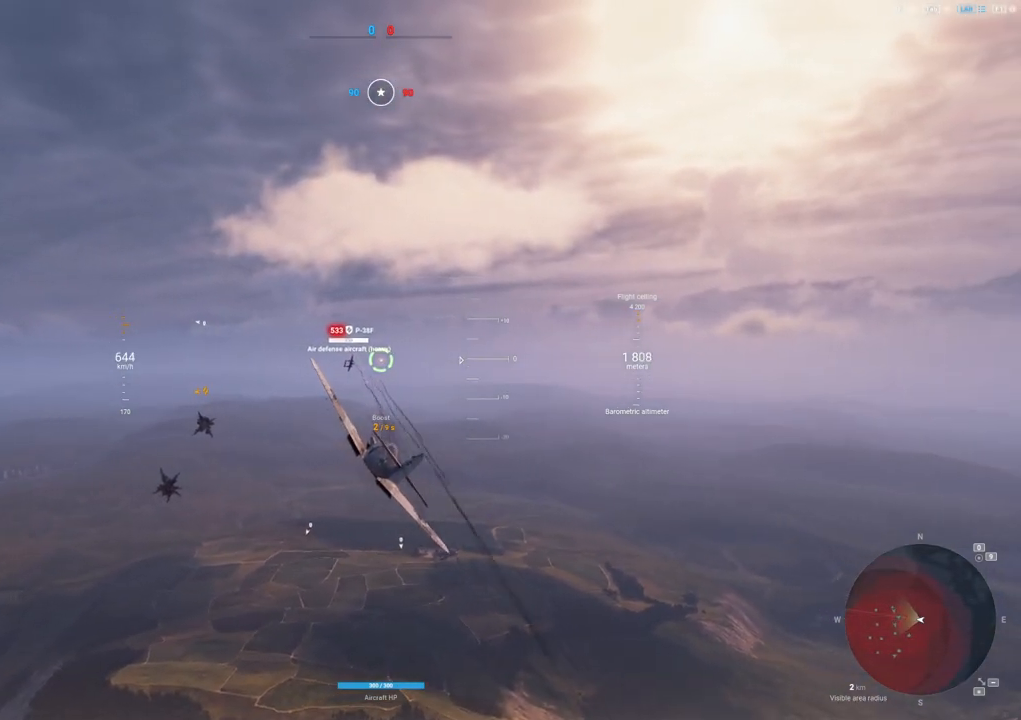
{"keys": [], "mouse": ["left"], "mouse_move": "right", "events": [[33, "d", "up"], [217, "d", "down"], [217, "mouse_left", "up"], [350, "d", "up"], [450, "mouse_left", "down"]]}
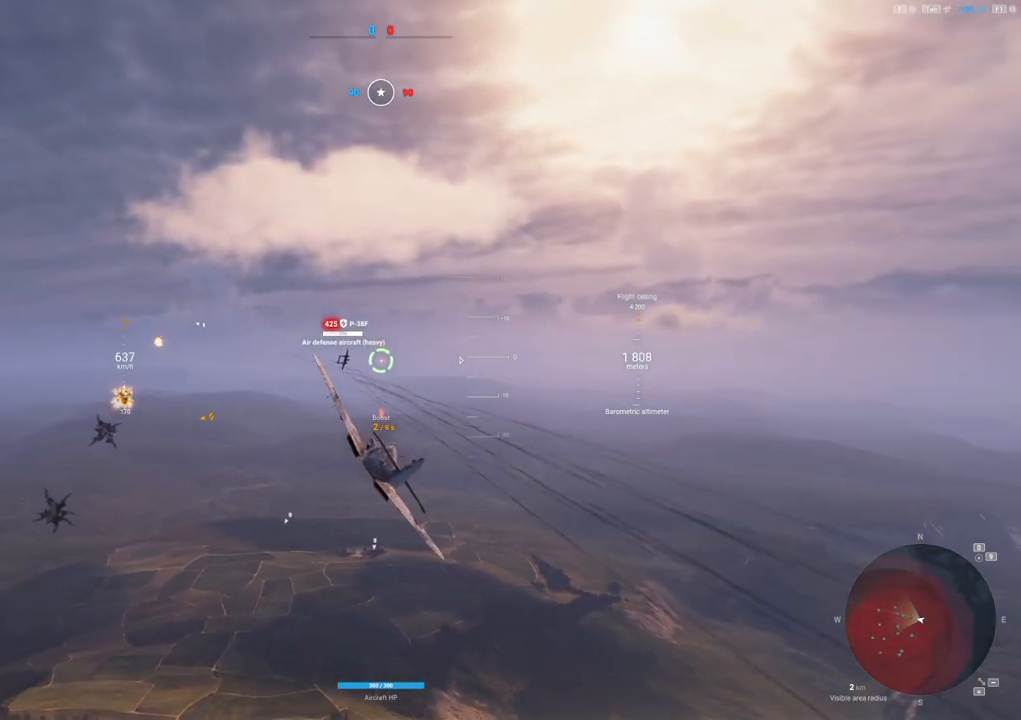
{"keys": [], "mouse": ["left"], "mouse_move": "right", "events": [[50, "d", "down"], [183, "d", "up"], [283, "d", "down"], [367, "d", "up"]]}
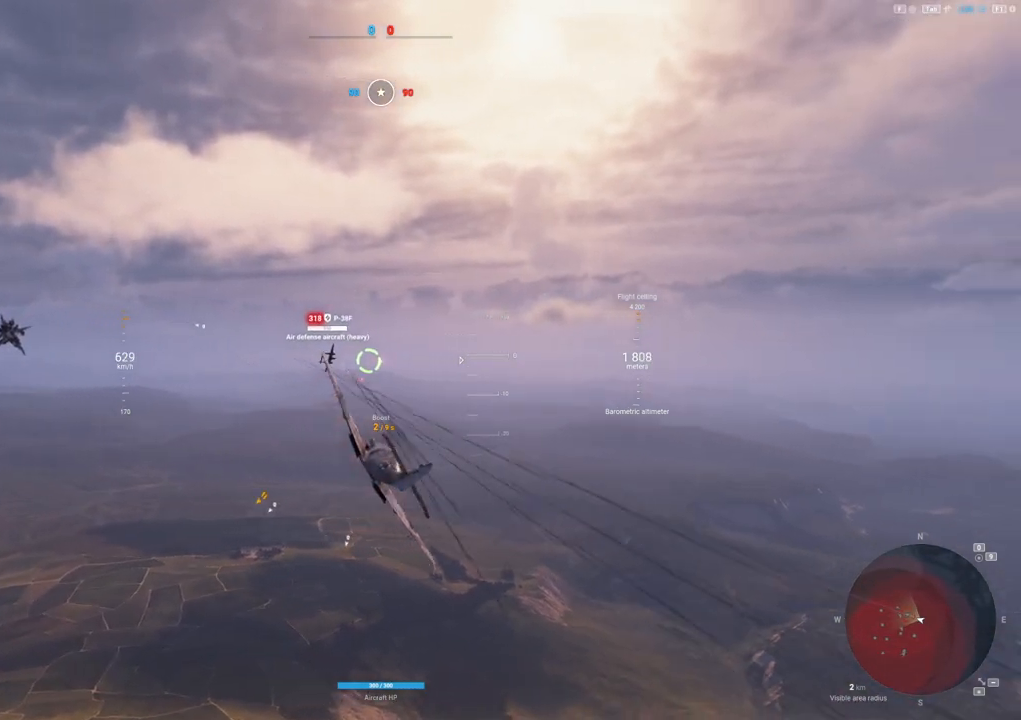
{"keys": ["s"], "mouse": ["left"], "mouse_move": "right", "events": [[350, "s", "down"]]}
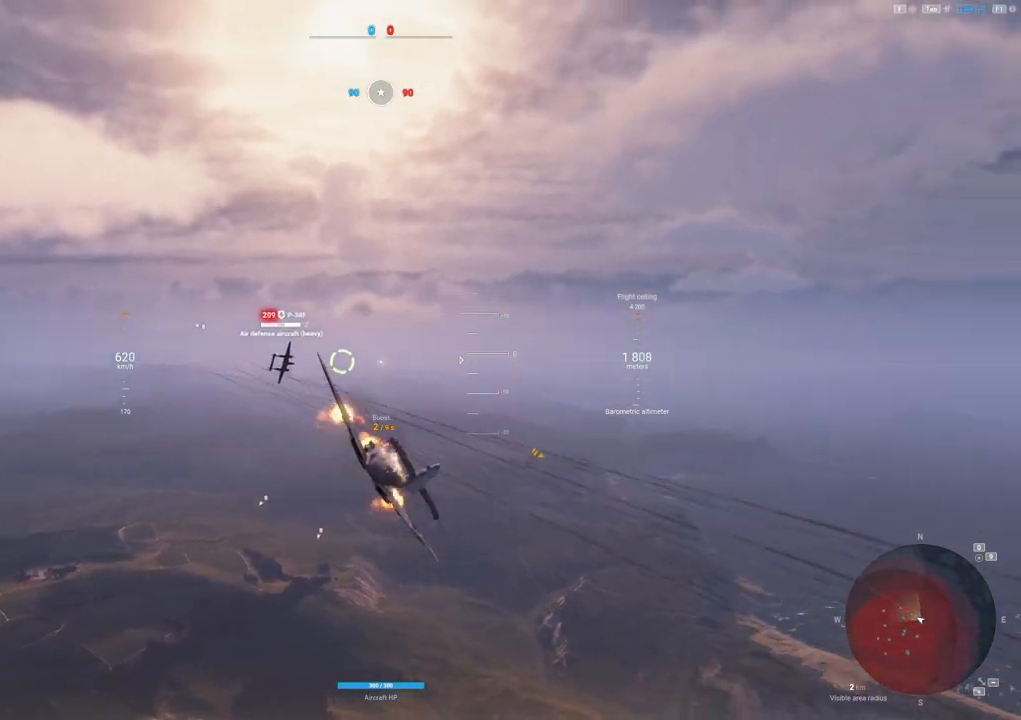
{"keys": ["s"], "mouse": ["left"], "mouse_move": "still", "events": []}
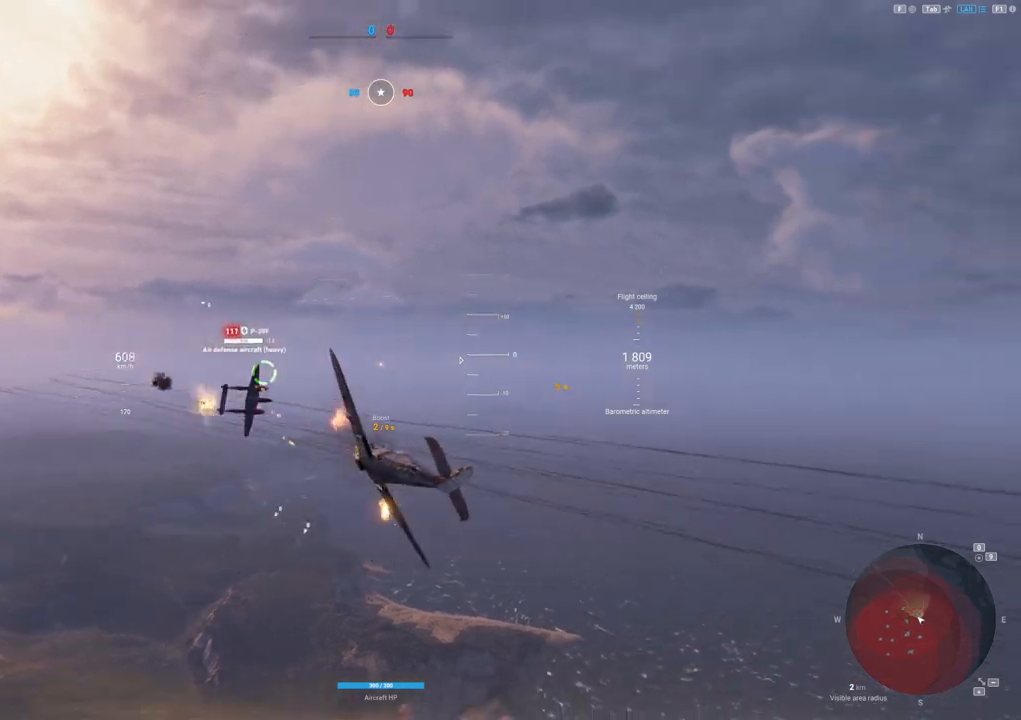
{"keys": ["s"], "mouse": [], "mouse_move": "still", "events": [[183, "mouse_left", "up"]]}
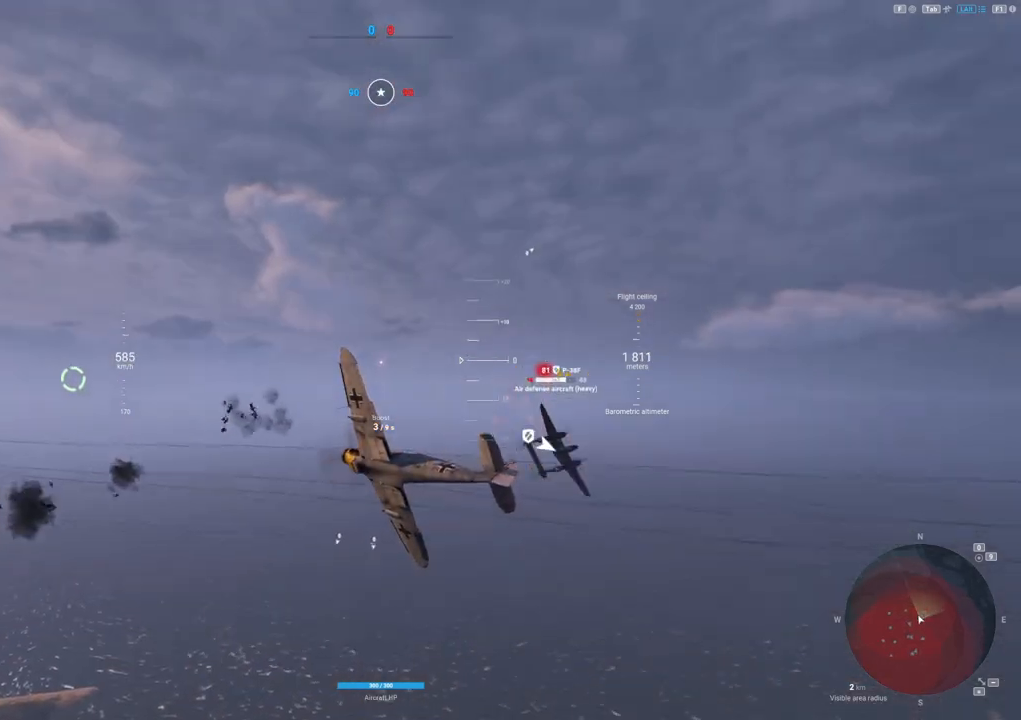
{"keys": ["s"], "mouse": [], "mouse_move": "still", "events": []}
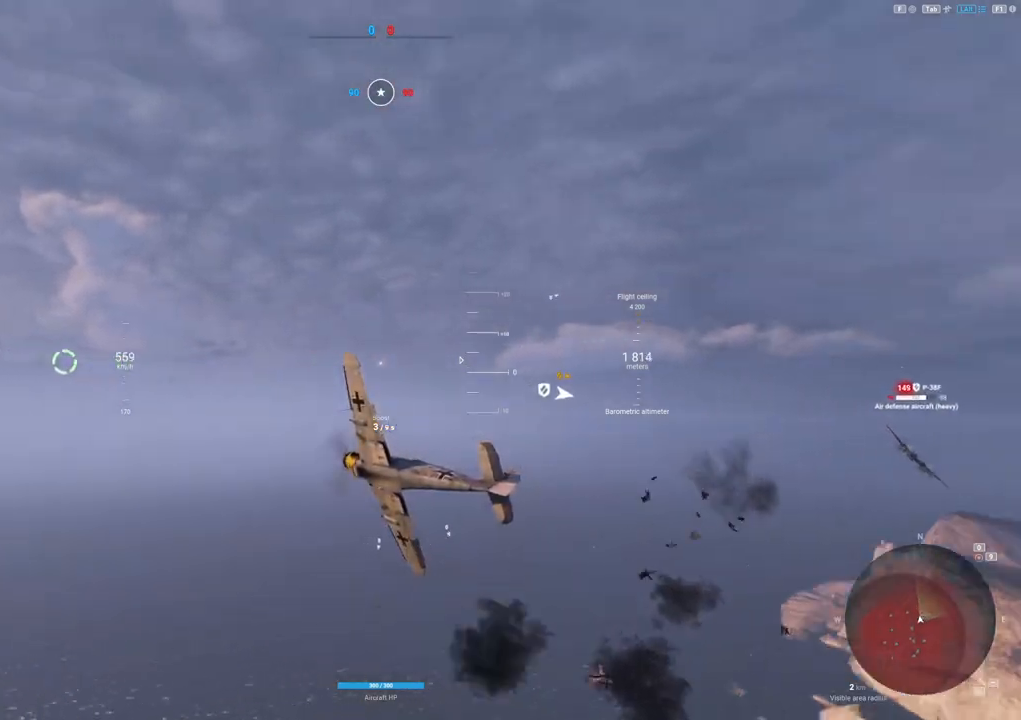
{"keys": ["e", "s"], "mouse": [], "mouse_move": "still", "events": [[117, "e", "down"]]}
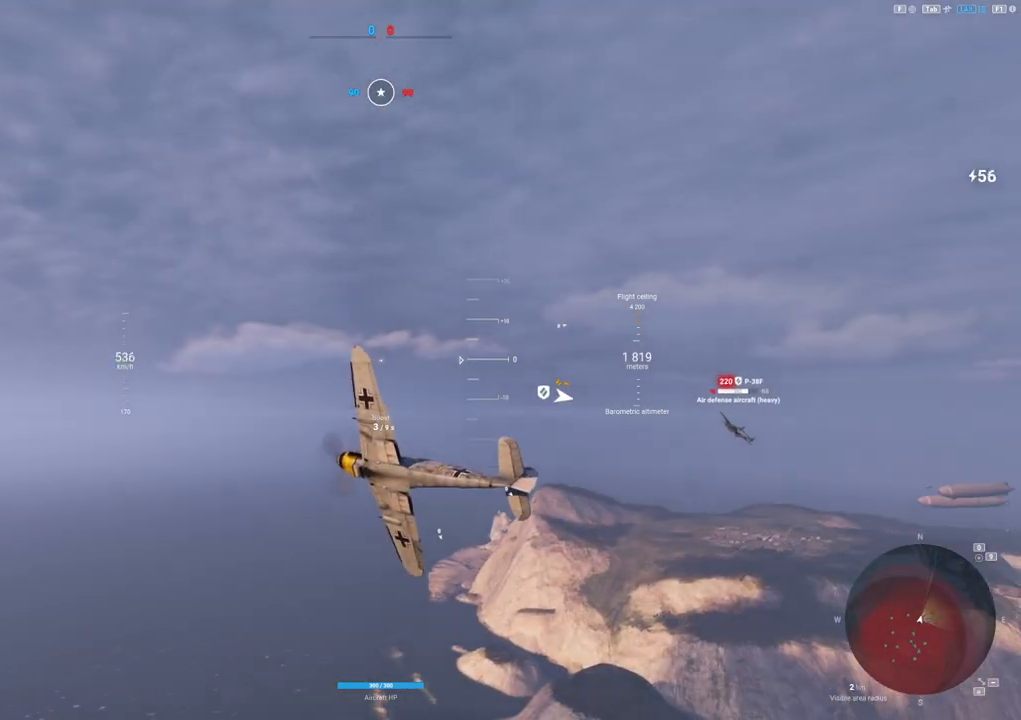
{"keys": ["s"], "mouse": [], "mouse_move": "still", "events": [[183, "e", "up"]]}
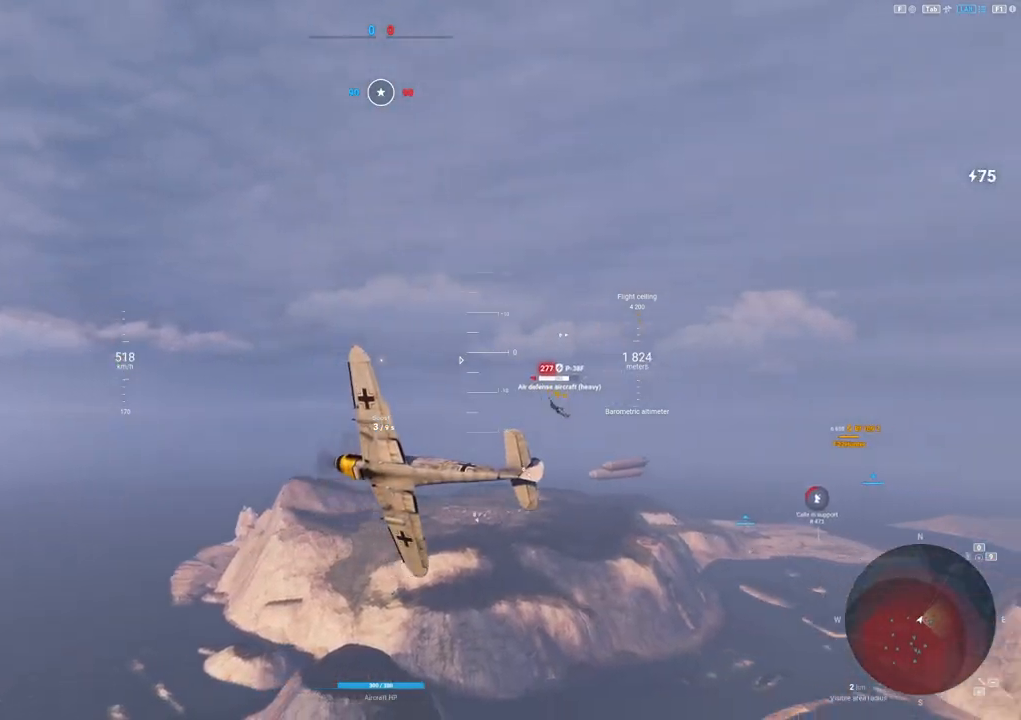
{"keys": ["s"], "mouse": [], "mouse_move": "still", "events": []}
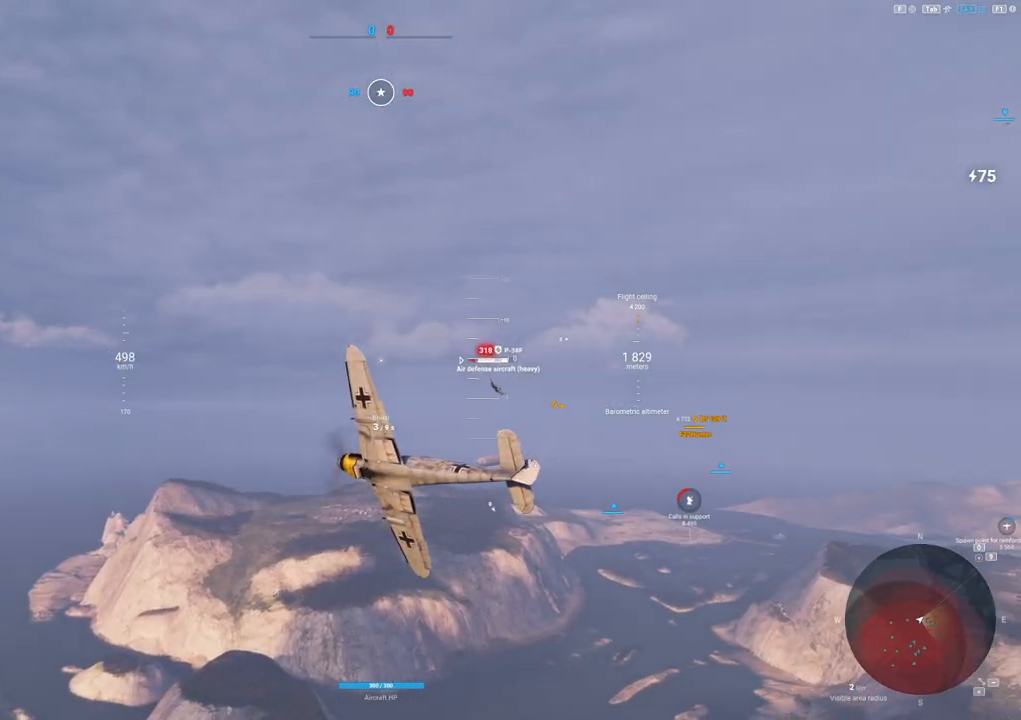
{"keys": ["s"], "mouse": [], "mouse_move": "still", "events": []}
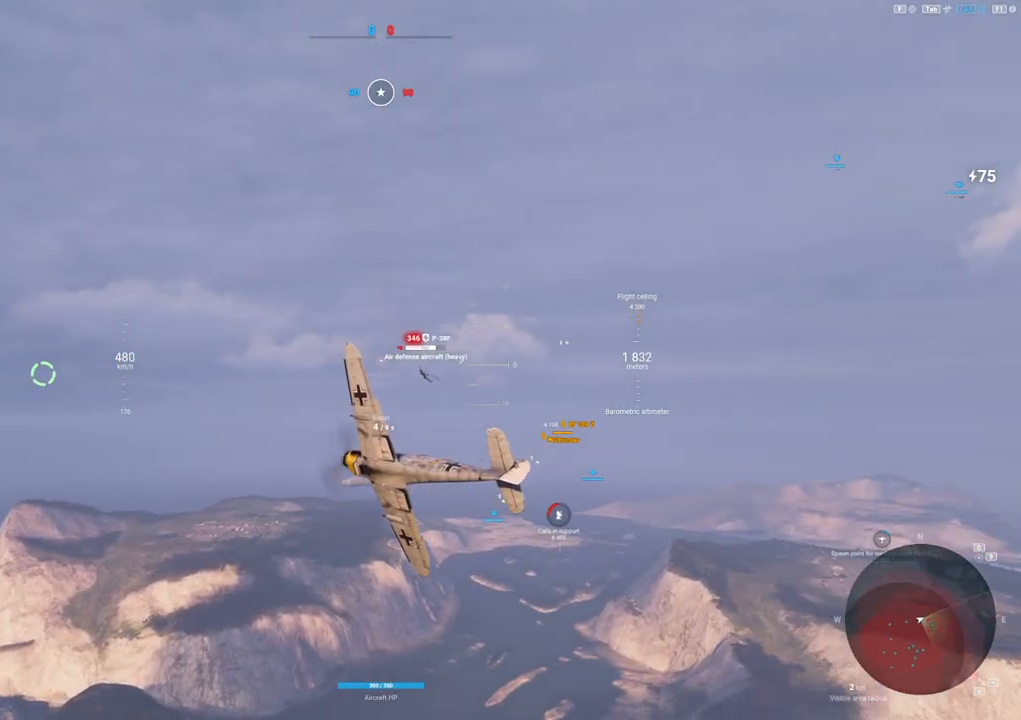
{"keys": ["s"], "mouse": [], "mouse_move": "still", "events": []}
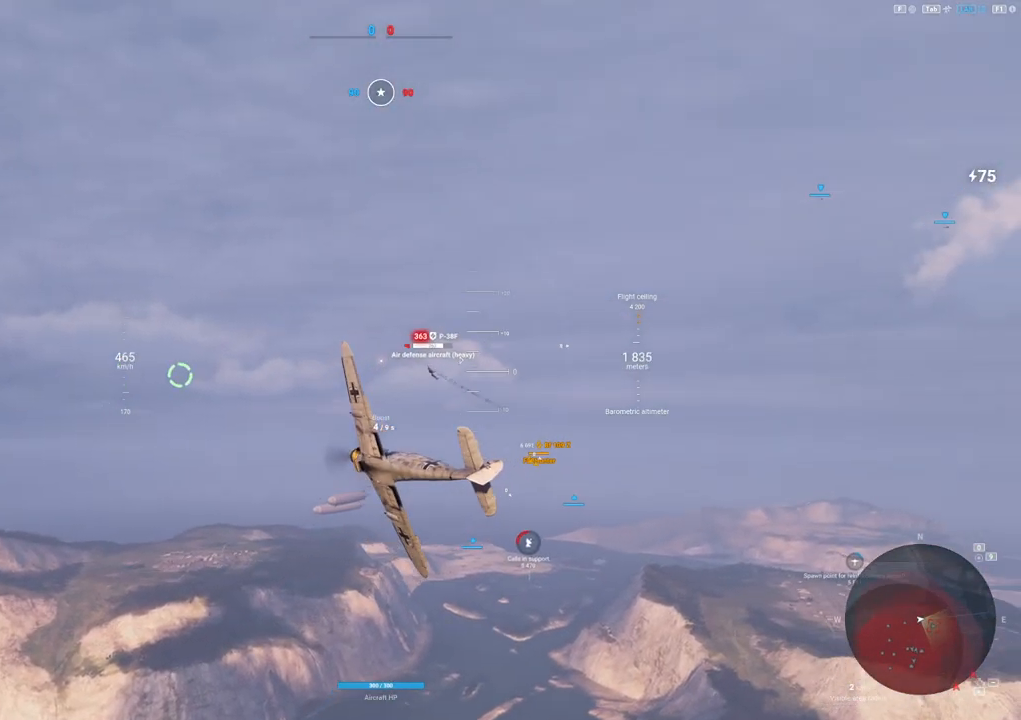
{"keys": [], "mouse": [], "mouse_move": "still", "events": [[433, "s", "up"]]}
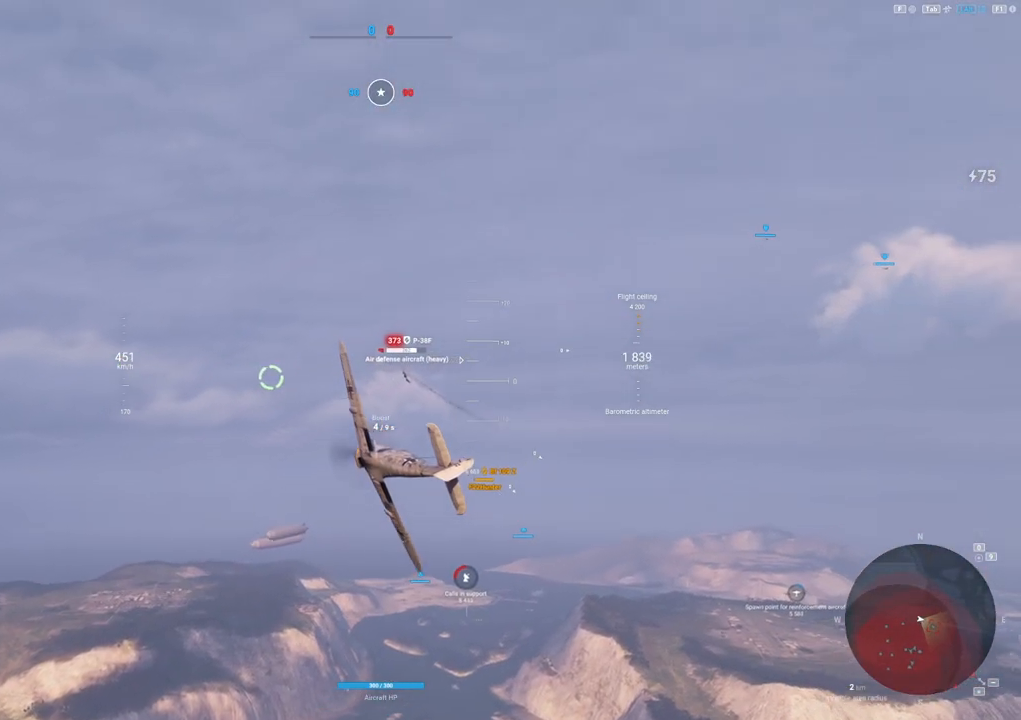
{"keys": ["shift"], "mouse": [], "mouse_move": "still", "events": [[33, "shift", "down"]]}